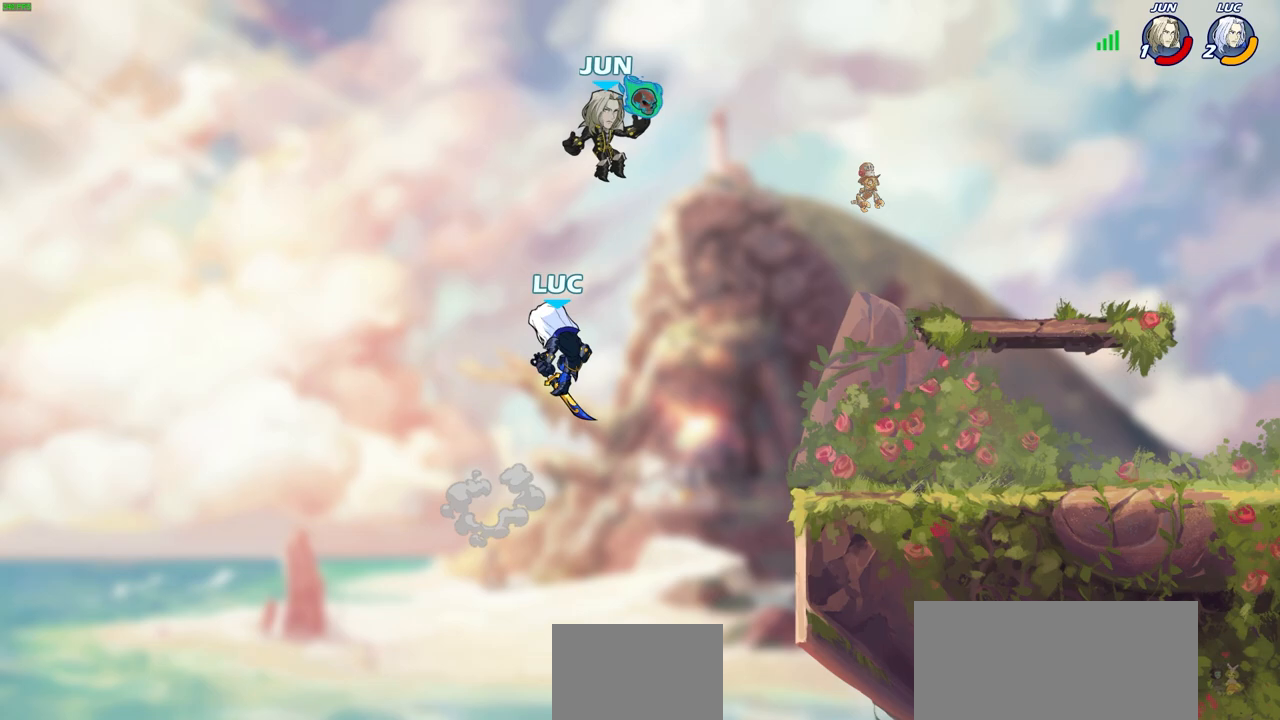
Gameplay with a controller (PlayStation layout); each line is a JSON object with the inputs held at the frame after it. "events" lists button and stick changes between this image and that frame as [ms after this image, input, new state], when the widget could be followed in between.
{"buttons": [], "left_stick": "up-right", "right_stick": "center", "events": [[33, "CROSS", "down"], [33, "SQUARE", "down"], [67, "CROSS", "up"], [100, "SQUARE", "up"]]}
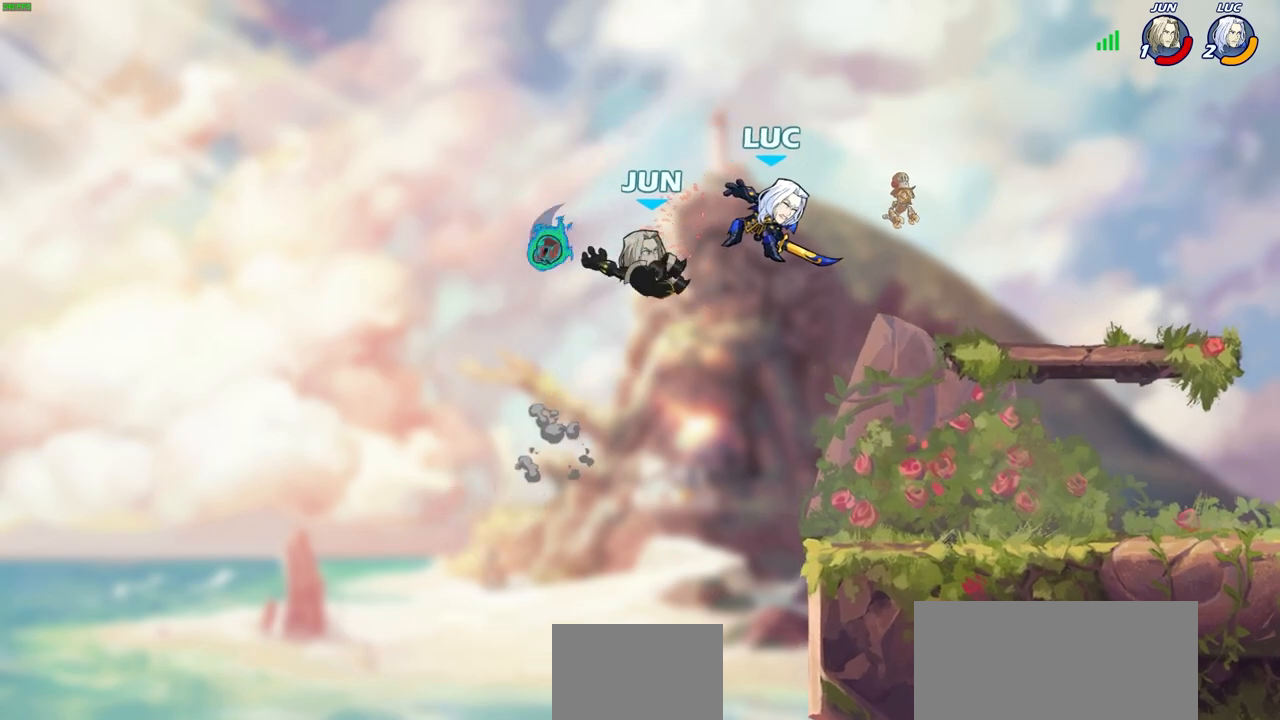
{"buttons": [], "left_stick": "down-left", "right_stick": "center", "events": [[183, "left_stick", "center"], [450, "left_stick", "down-left"]]}
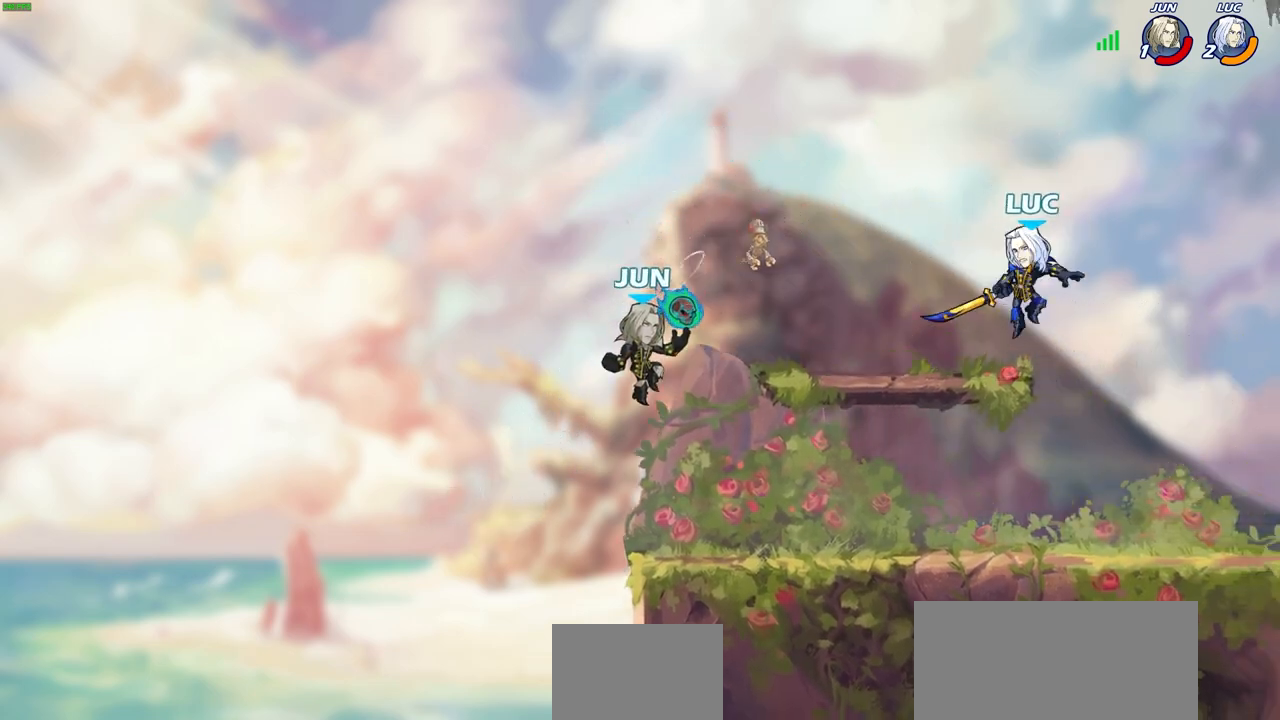
{"buttons": [], "left_stick": "left", "right_stick": "center", "events": [[83, "left_stick", "down-right"], [150, "left_stick", "right"], [450, "left_stick", "left"]]}
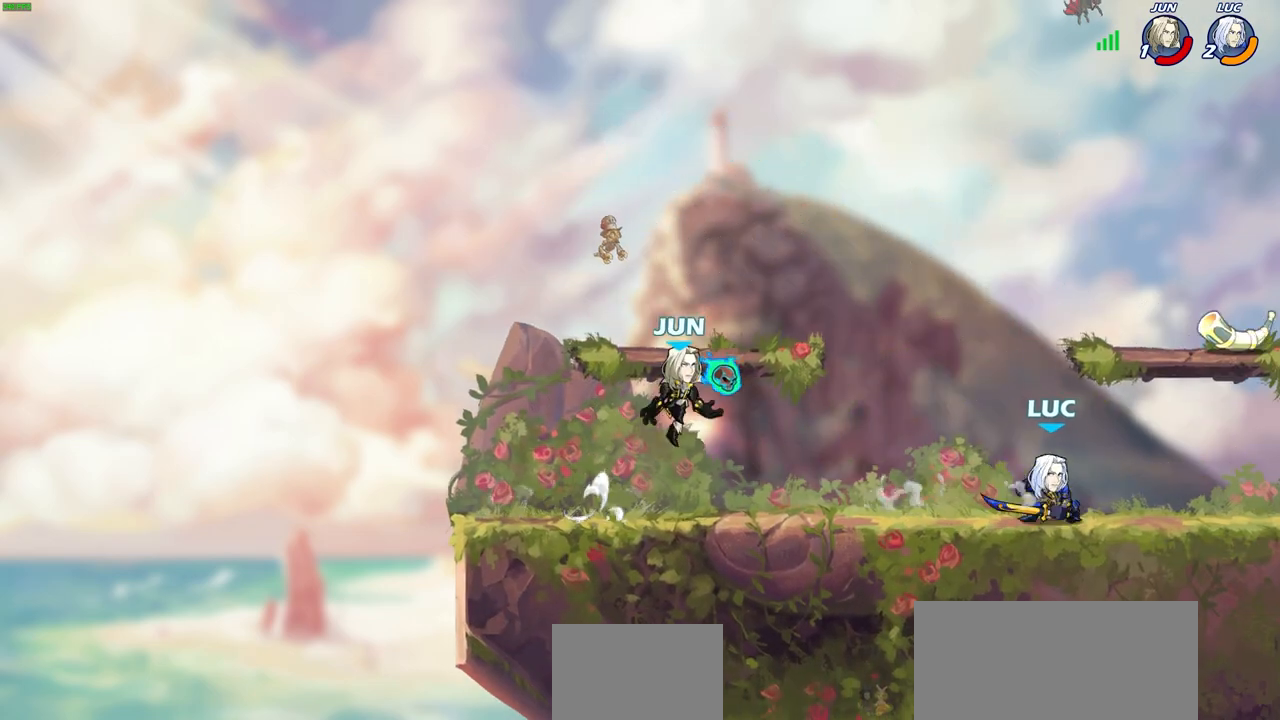
{"buttons": [], "left_stick": "down-left", "right_stick": "center", "events": [[133, "left_stick", "right"], [233, "left_stick", "left"], [333, "left_stick", "down-left"]]}
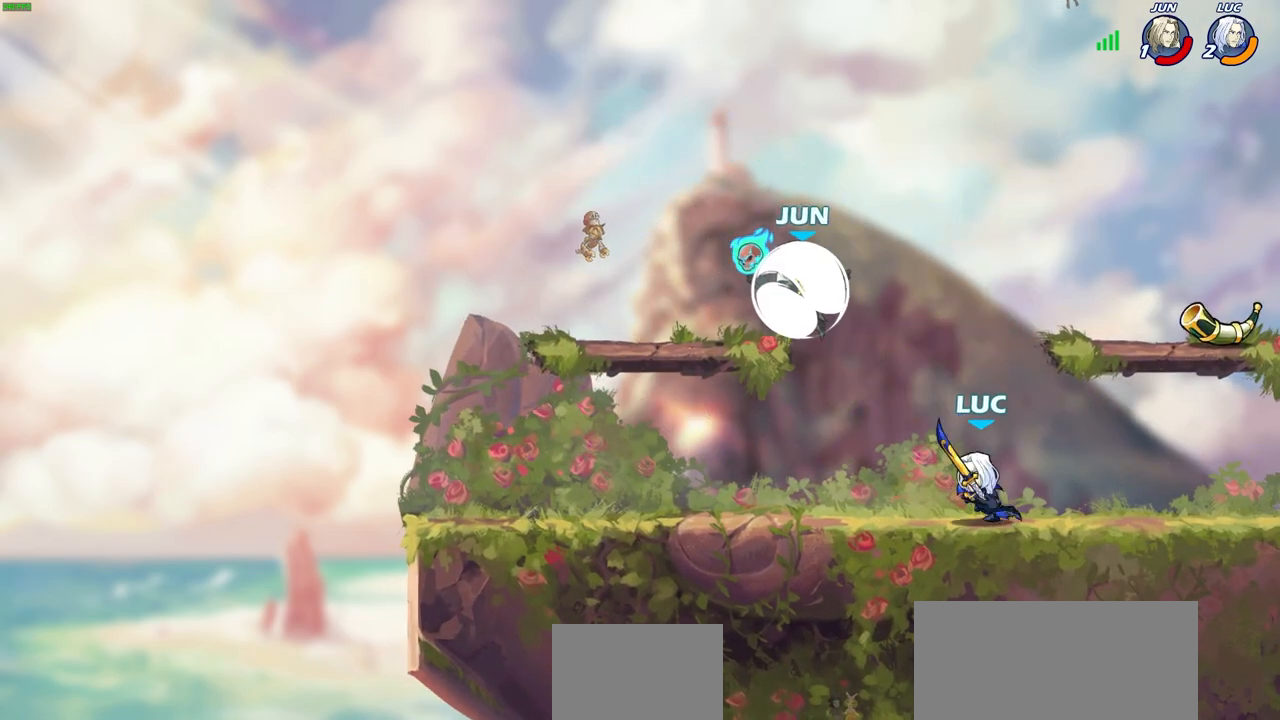
{"buttons": [], "left_stick": "right", "right_stick": "center", "events": [[17, "left_stick", "left"], [483, "left_stick", "right"]]}
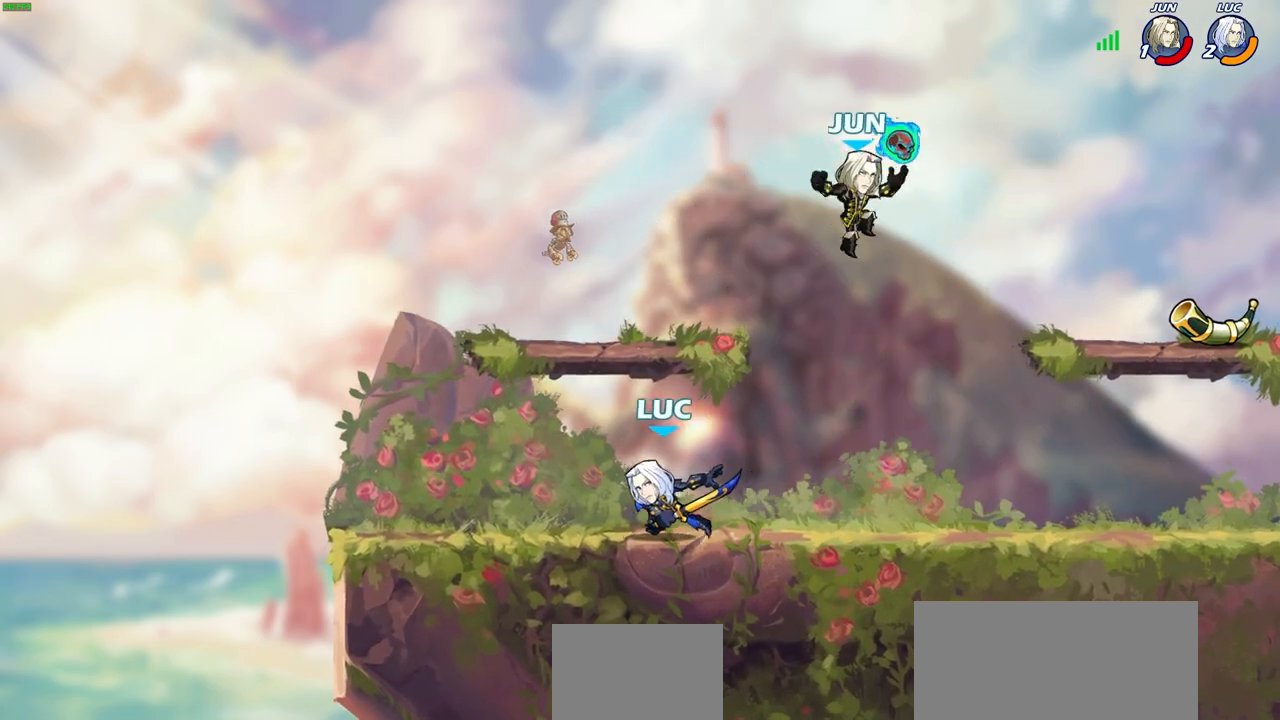
{"buttons": [], "left_stick": "center", "right_stick": "center", "events": [[133, "R2", "down"], [200, "CIRCLE", "down"], [233, "R2", "up"], [233, "left_stick", "down-left"], [283, "CIRCLE", "up"], [417, "left_stick", "center"]]}
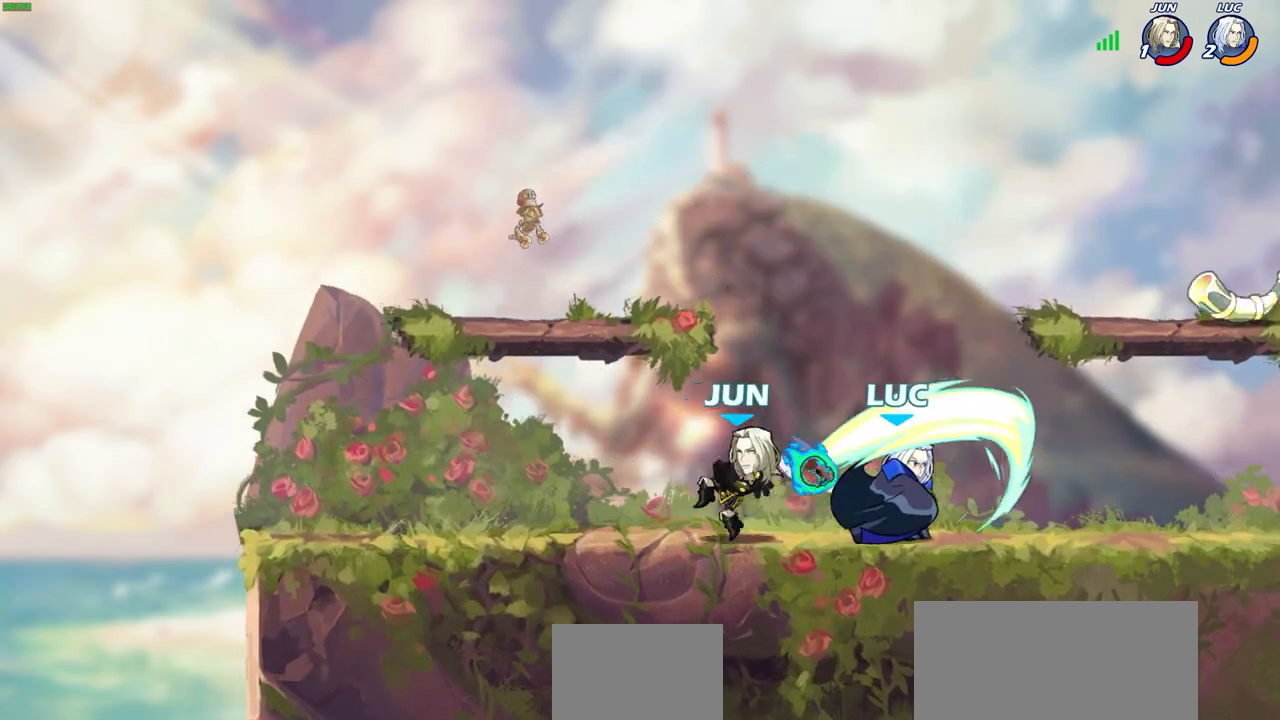
{"buttons": ["CROSS"], "left_stick": "center", "right_stick": "center", "events": [[467, "CROSS", "down"]]}
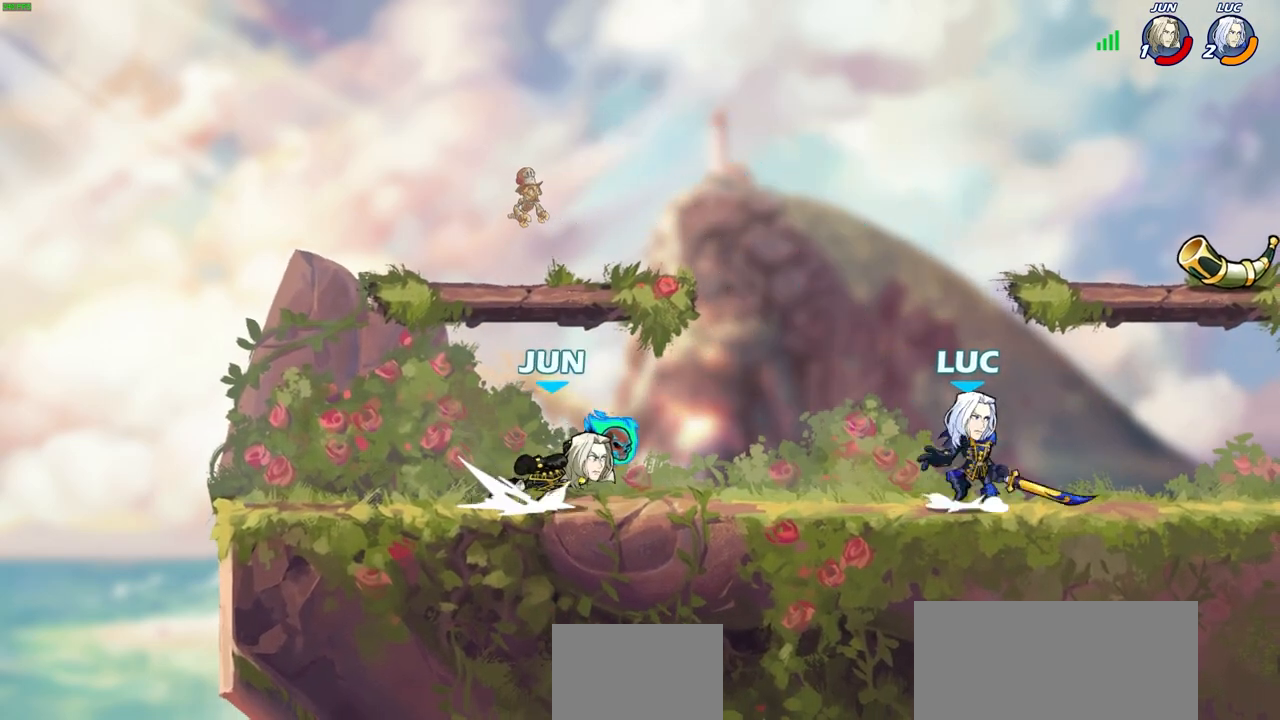
{"buttons": [], "left_stick": "down", "right_stick": "center", "events": [[83, "left_stick", "up-left"], [200, "CROSS", "up"], [383, "left_stick", "down-right"], [450, "left_stick", "down"]]}
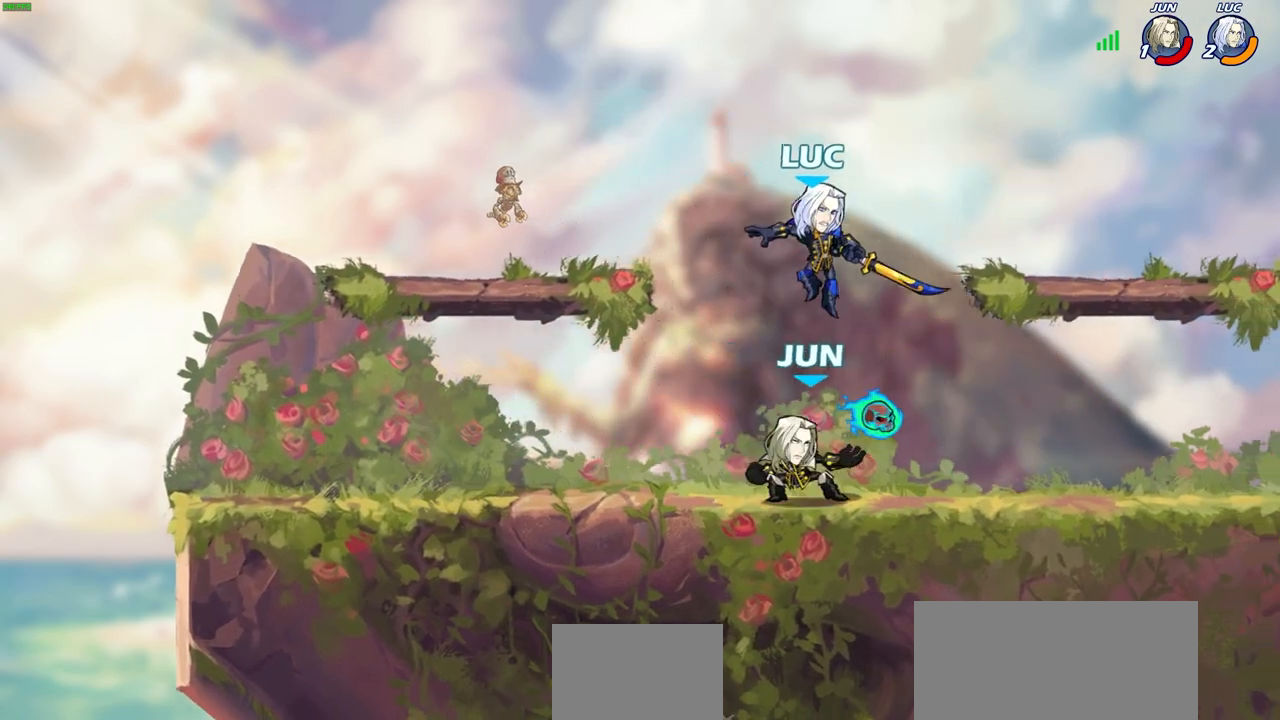
{"buttons": [], "left_stick": "center", "right_stick": "center", "events": [[83, "left_stick", "left"], [100, "SQUARE", "down"], [167, "SQUARE", "up"], [183, "left_stick", "center"]]}
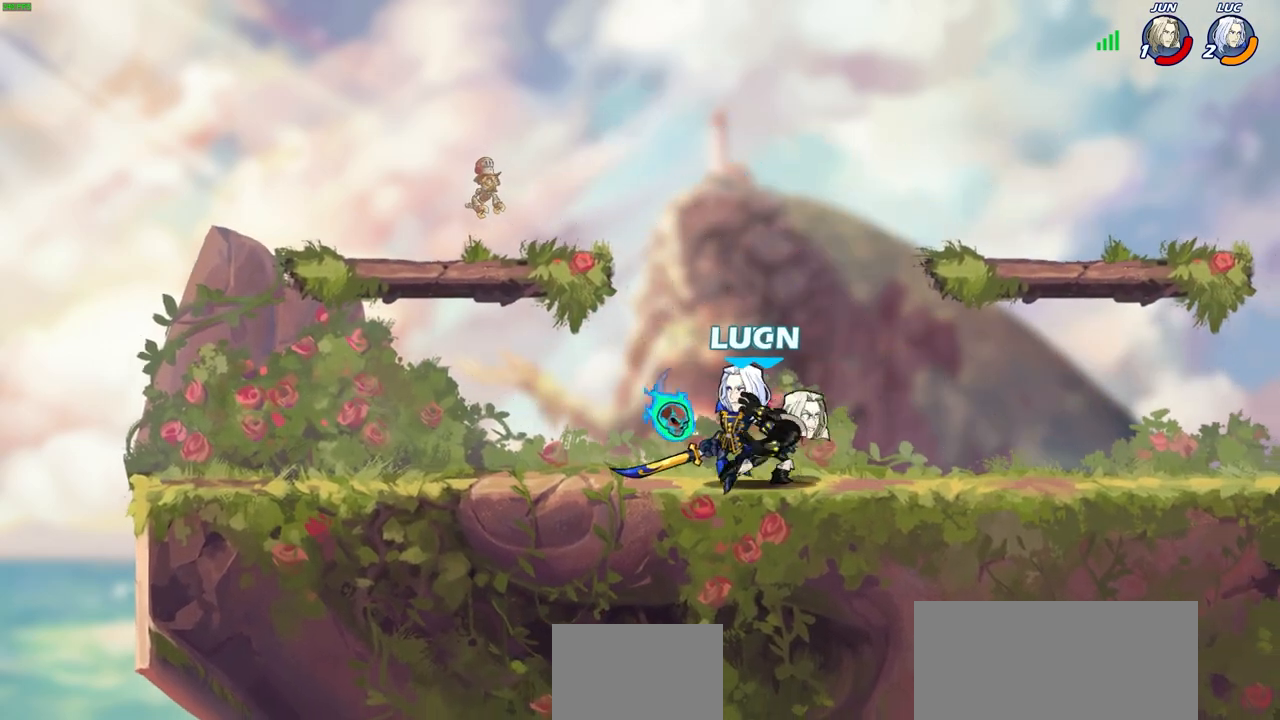
{"buttons": ["SQUARE"], "left_stick": "right", "right_stick": "center", "events": [[17, "left_stick", "up-left"], [83, "left_stick", "center"], [117, "SQUARE", "down"], [200, "SQUARE", "up"], [317, "SQUARE", "down"], [383, "SQUARE", "up"], [383, "left_stick", "right"], [500, "SQUARE", "down"]]}
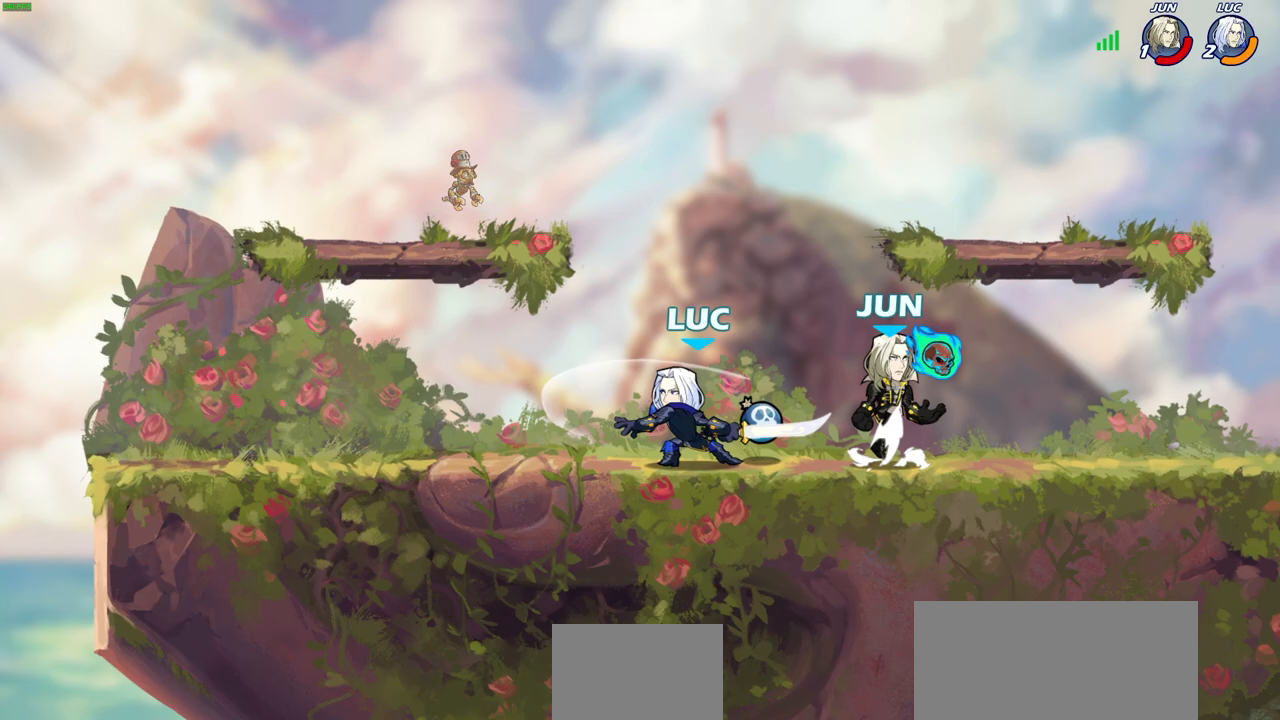
{"buttons": ["CROSS"], "left_stick": "up-left", "right_stick": "center", "events": [[67, "SQUARE", "up"], [100, "left_stick", "center"], [433, "left_stick", "up-left"], [483, "CROSS", "down"]]}
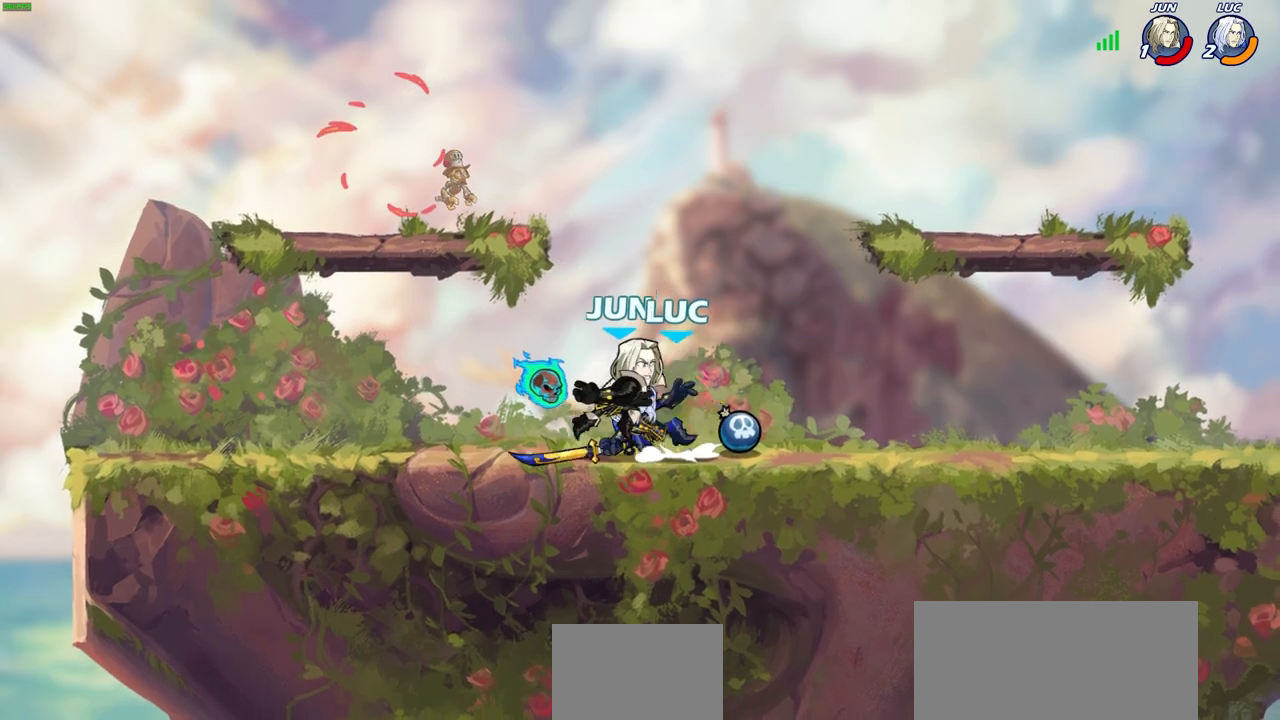
{"buttons": [], "left_stick": "center", "right_stick": "center", "events": [[17, "R2", "down"], [150, "CROSS", "up"], [167, "left_stick", "up-right"], [217, "R2", "up"], [233, "left_stick", "right"], [333, "left_stick", "center"]]}
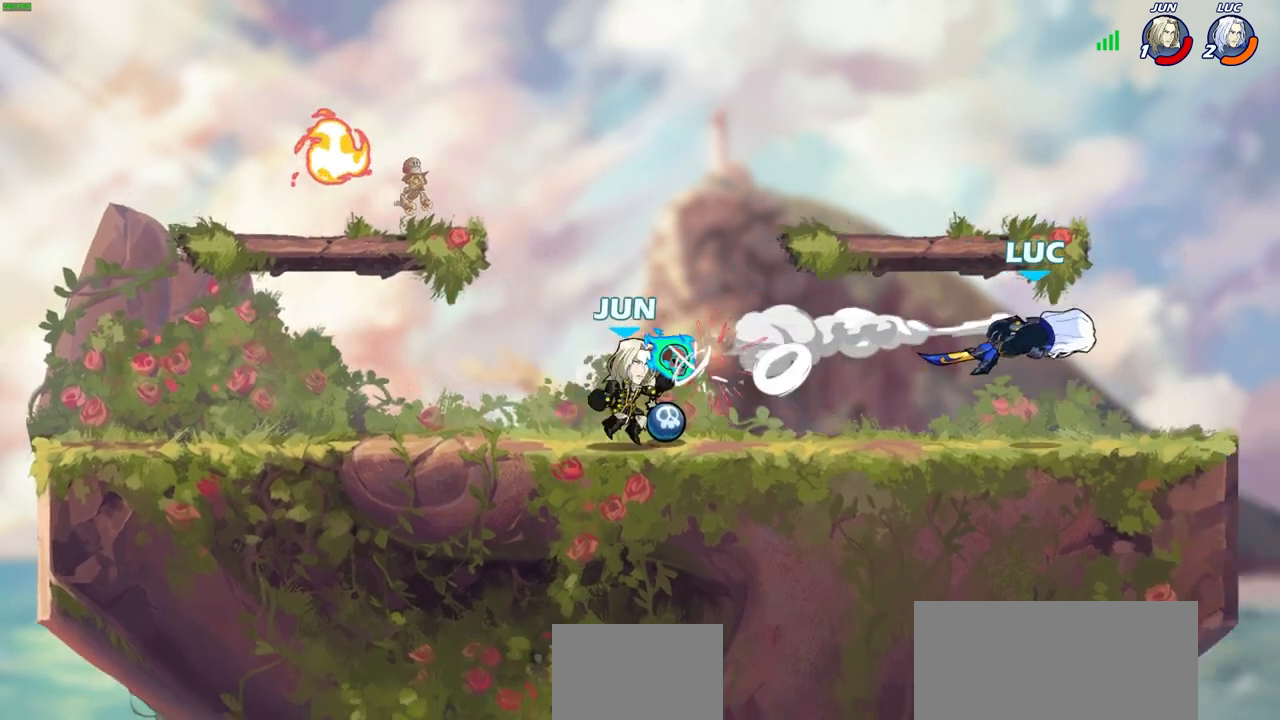
{"buttons": [], "left_stick": "up-left", "right_stick": "center", "events": [[217, "left_stick", "up-left"], [300, "CROSS", "down"], [433, "CROSS", "up"]]}
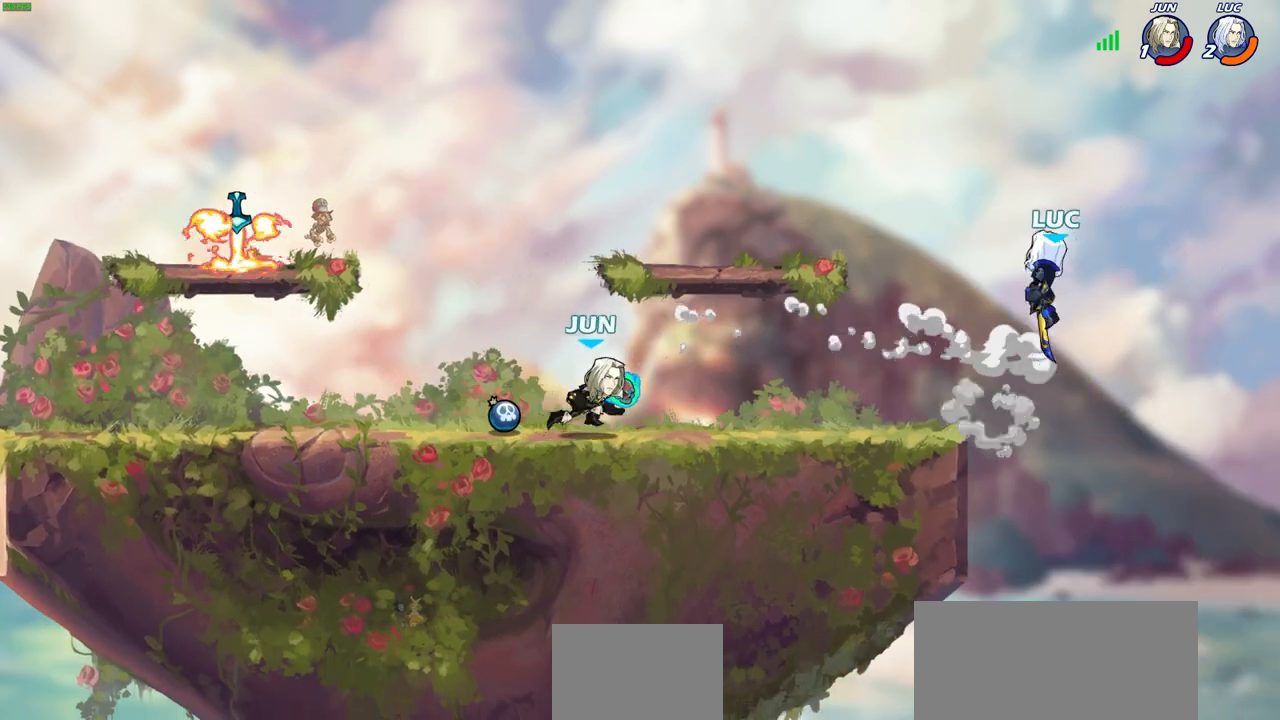
{"buttons": [], "left_stick": "left", "right_stick": "center", "events": [[150, "left_stick", "up-right"], [250, "CROSS", "down"], [333, "left_stick", "up-left"], [383, "CROSS", "up"], [483, "left_stick", "left"]]}
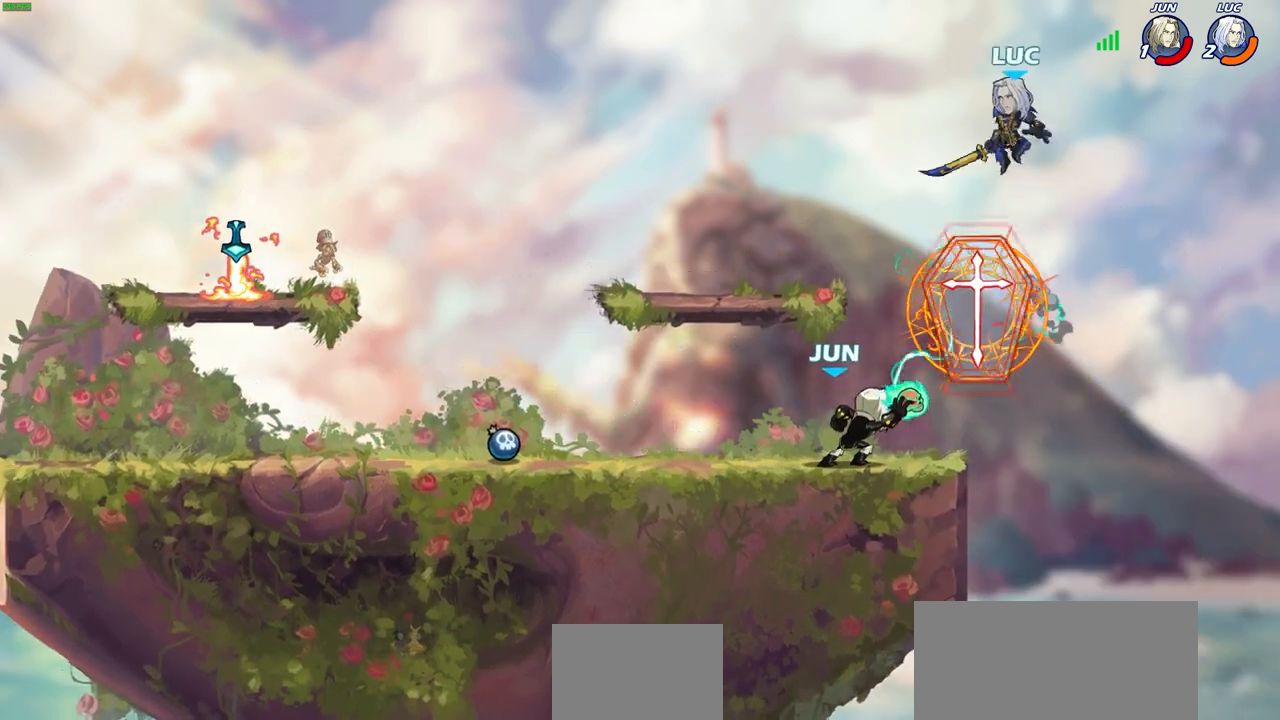
{"buttons": [], "left_stick": "down-left", "right_stick": "center", "events": [[133, "left_stick", "down-left"], [267, "SQUARE", "down"], [400, "SQUARE", "up"]]}
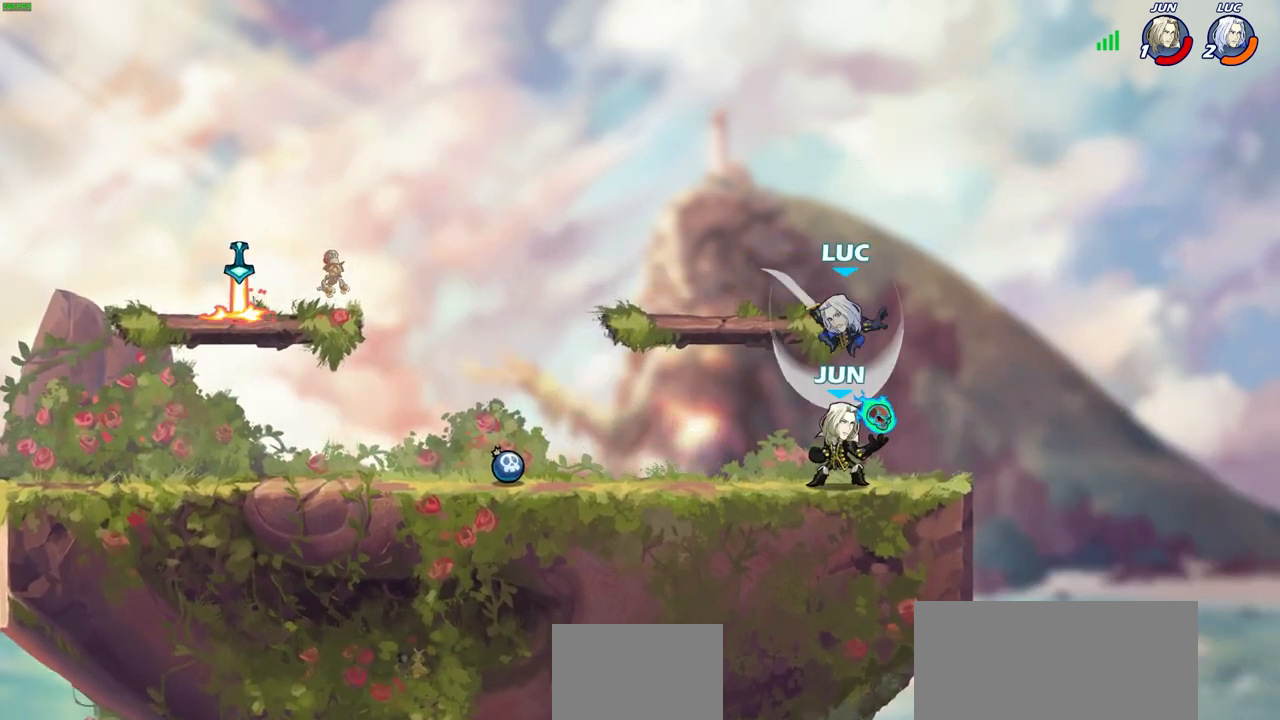
{"buttons": [], "left_stick": "up-left", "right_stick": "center", "events": [[133, "left_stick", "up-right"], [267, "CIRCLE", "down"], [350, "CIRCLE", "up"], [483, "left_stick", "up-left"]]}
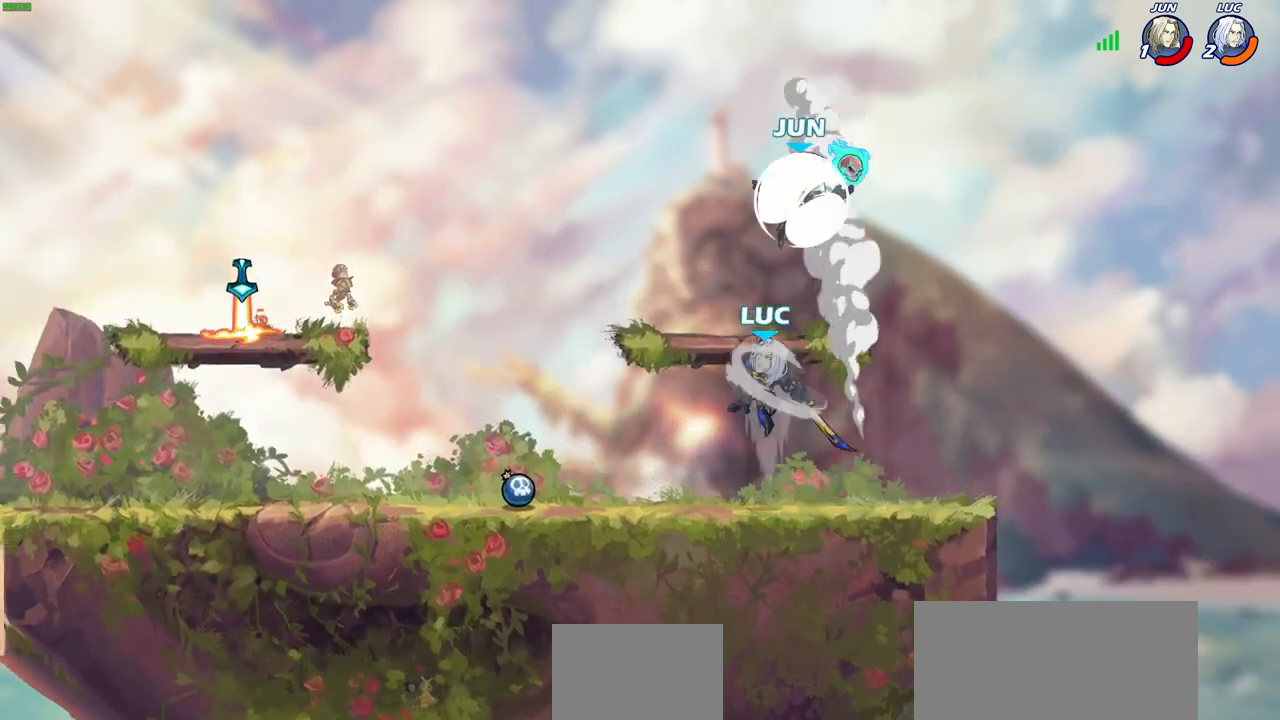
{"buttons": [], "left_stick": "up-left", "right_stick": "center", "events": [[33, "left_stick", "left"], [167, "left_stick", "up-right"], [467, "left_stick", "up-left"]]}
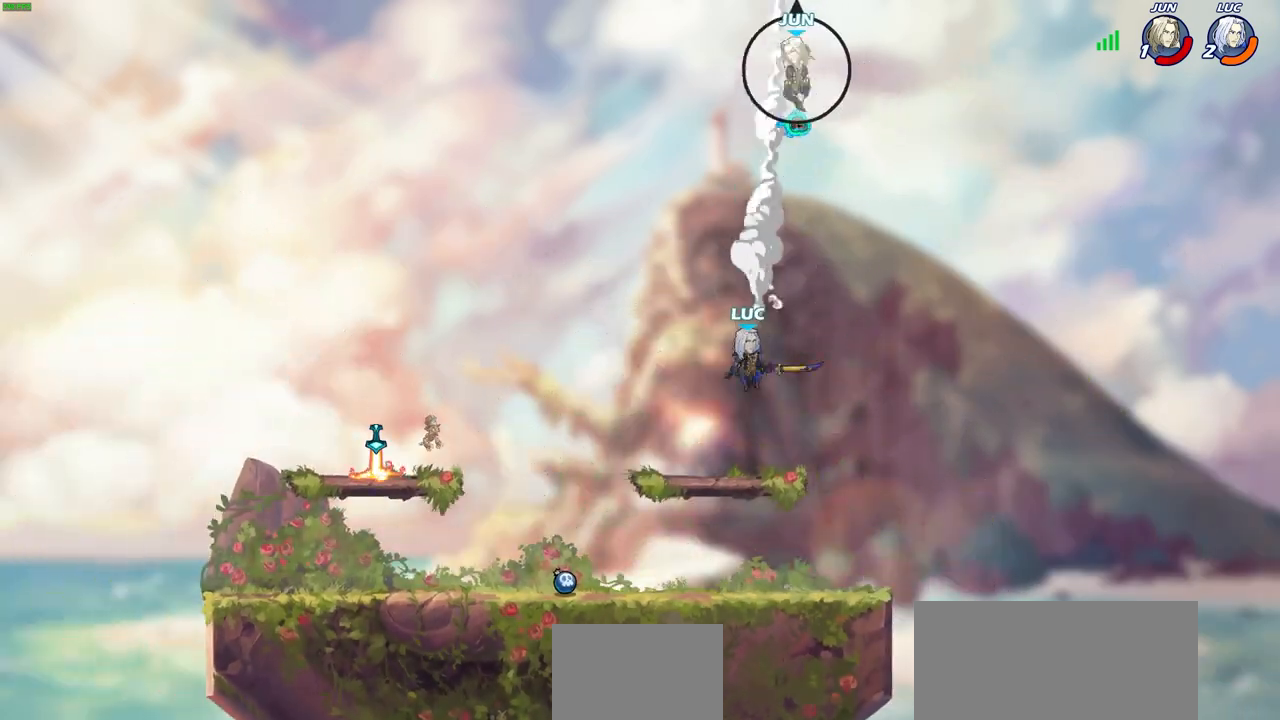
{"buttons": [], "left_stick": "center", "right_stick": "center", "events": [[83, "left_stick", "center"]]}
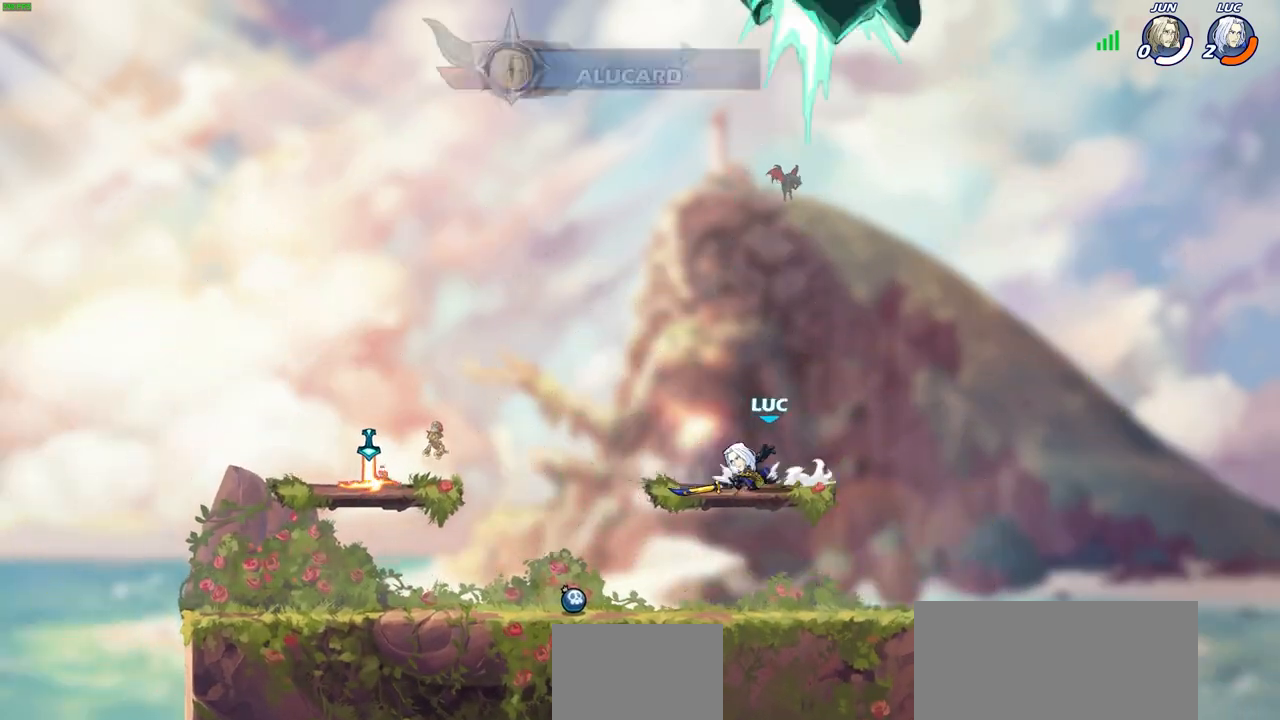
{"buttons": [], "left_stick": "center", "right_stick": "center", "events": []}
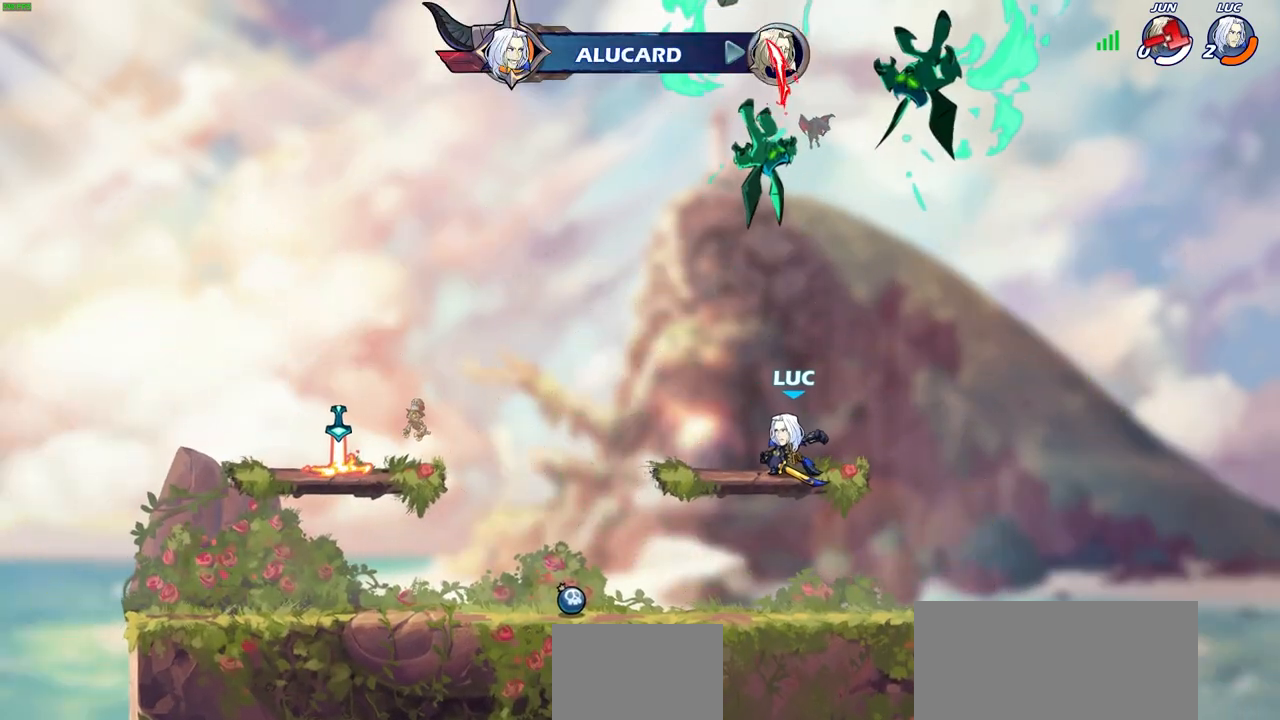
{"buttons": [], "left_stick": "center", "right_stick": "center", "events": []}
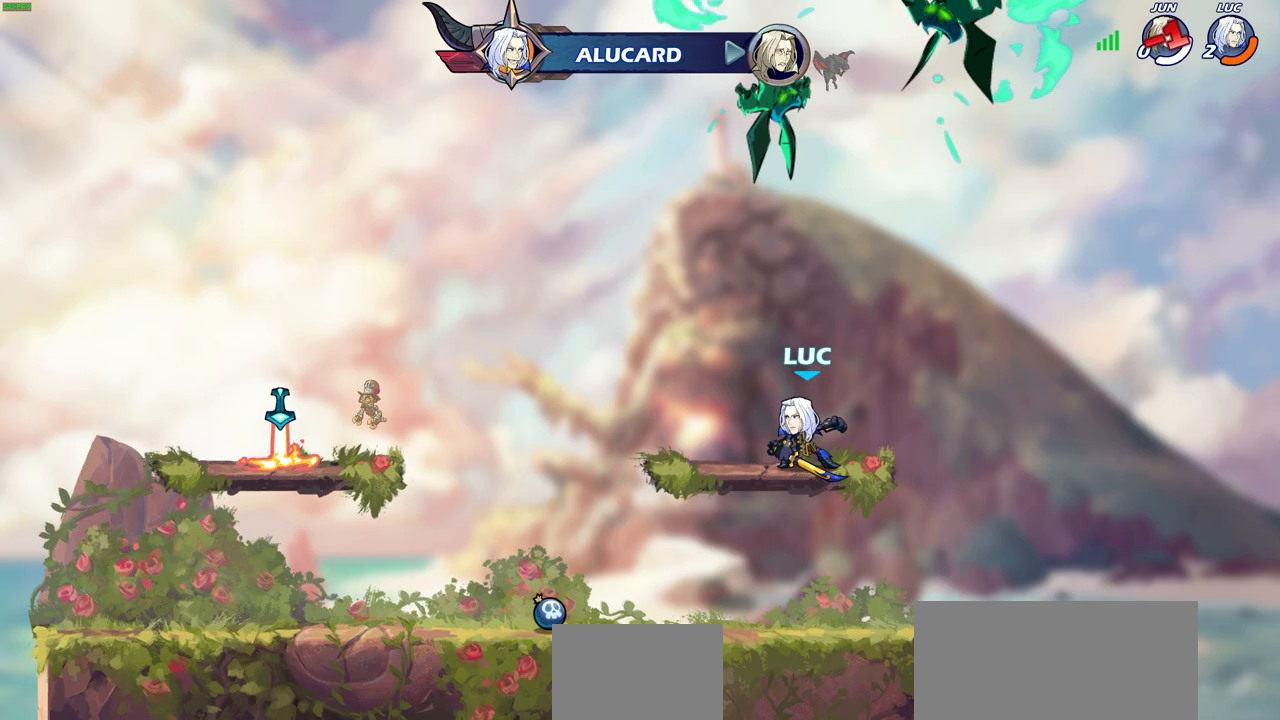
{"buttons": [], "left_stick": "center", "right_stick": "center", "events": []}
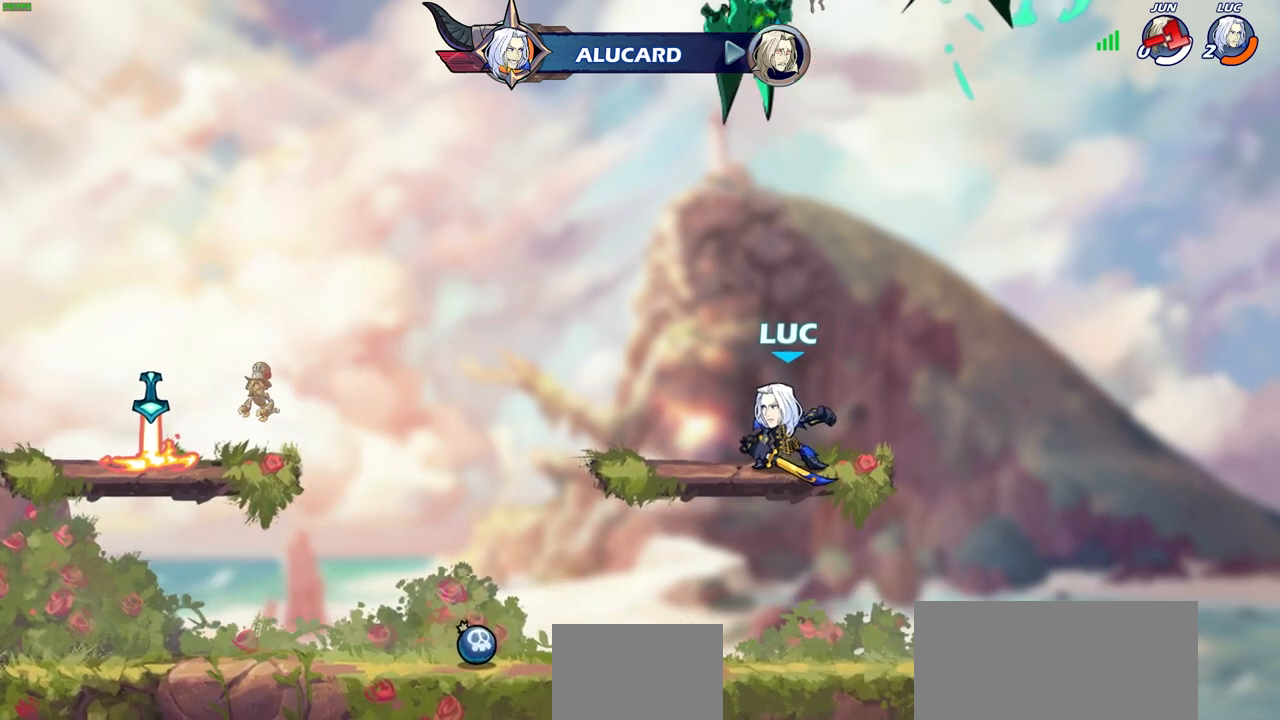
{"buttons": [], "left_stick": "center", "right_stick": "center", "events": []}
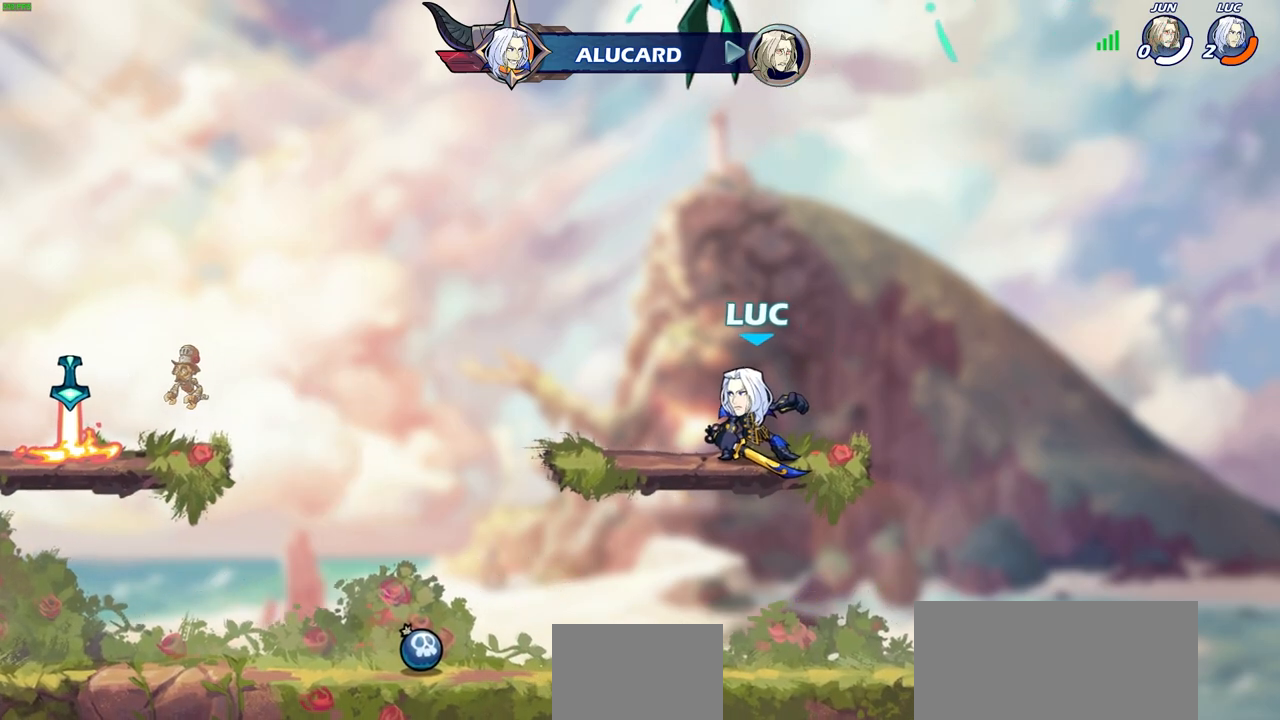
{"buttons": [], "left_stick": "center", "right_stick": "center", "events": []}
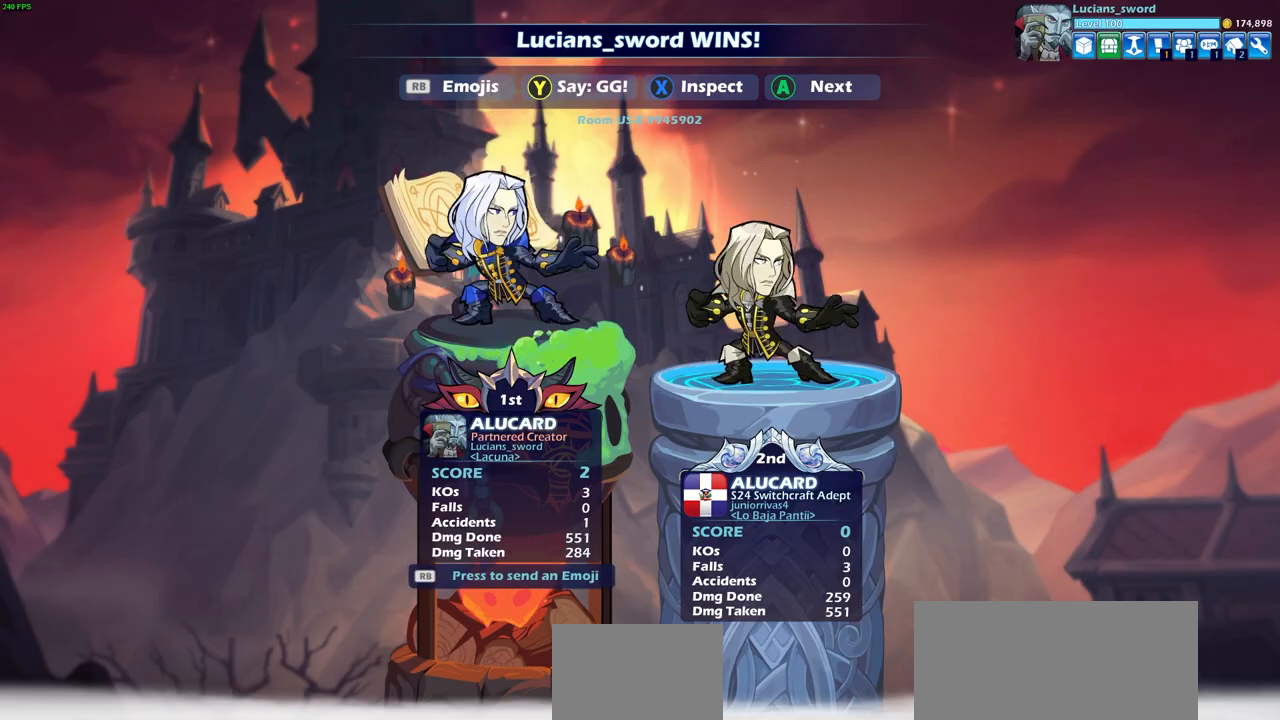
{"buttons": [], "left_stick": "center", "right_stick": "center", "events": [[350, "TRIANGLE", "down"], [467, "TRIANGLE", "up"]]}
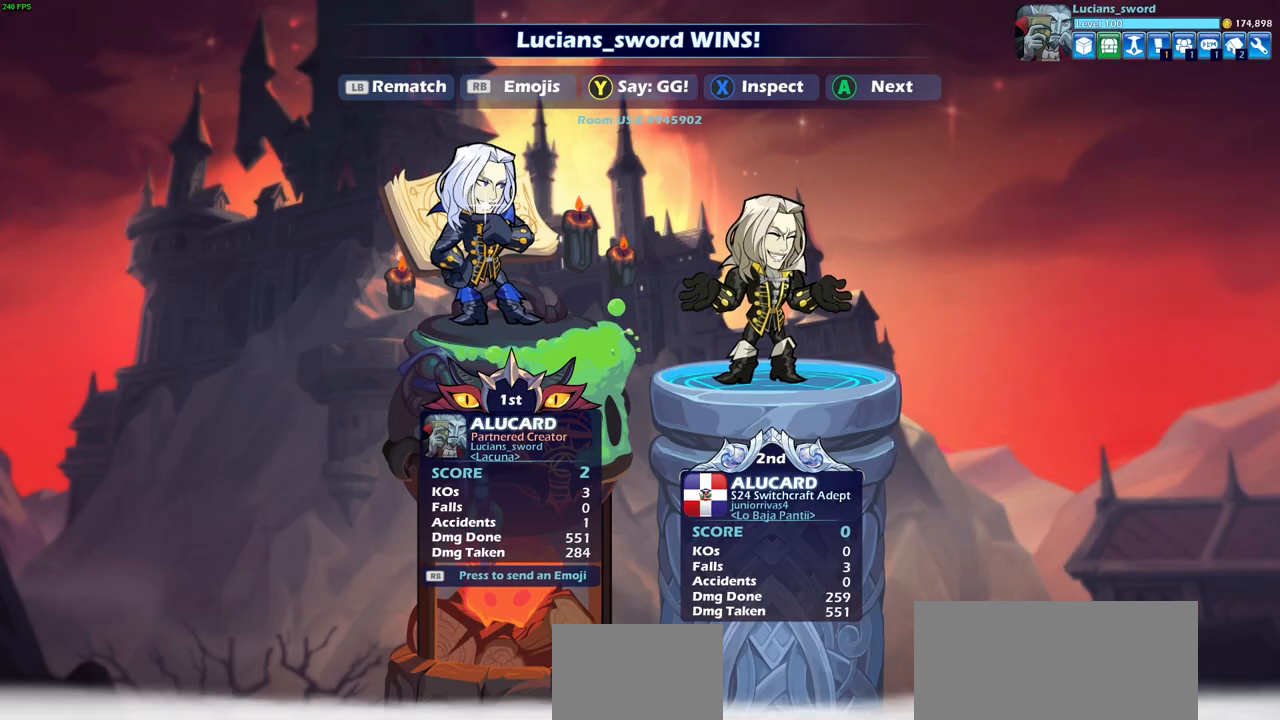
{"buttons": [], "left_stick": "center", "right_stick": "center", "events": []}
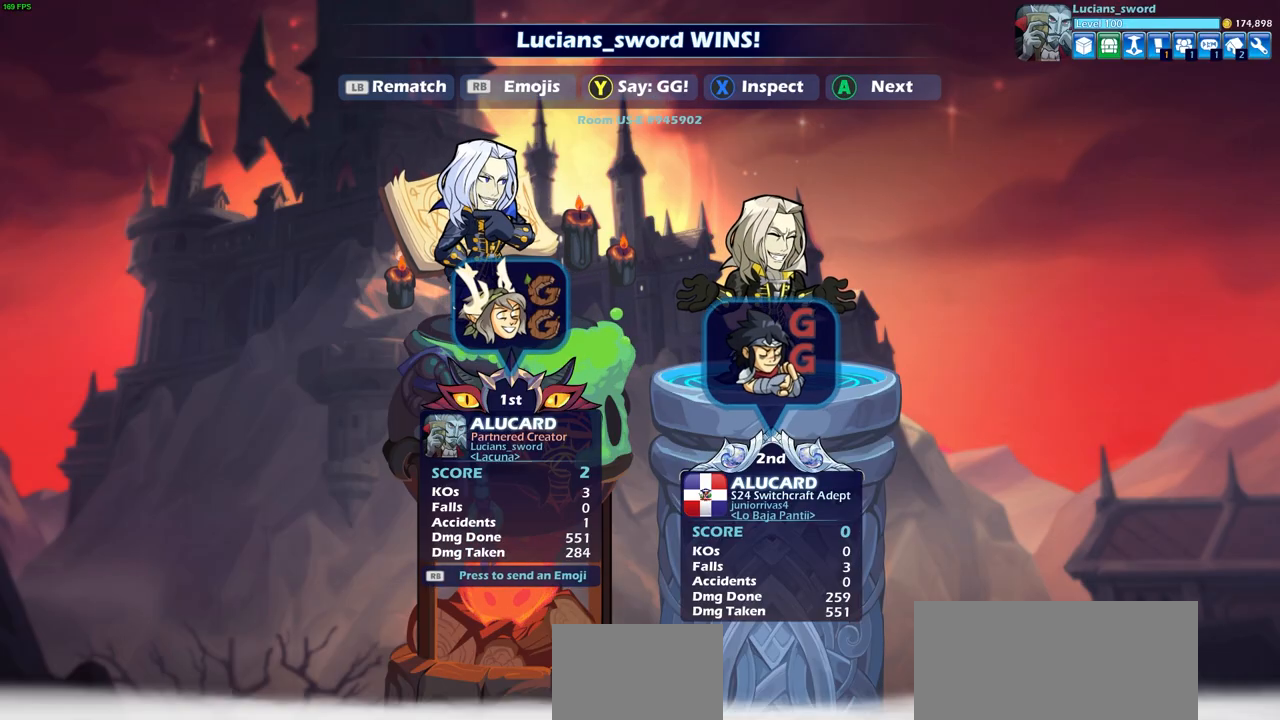
{"buttons": [], "left_stick": "center", "right_stick": "center", "events": []}
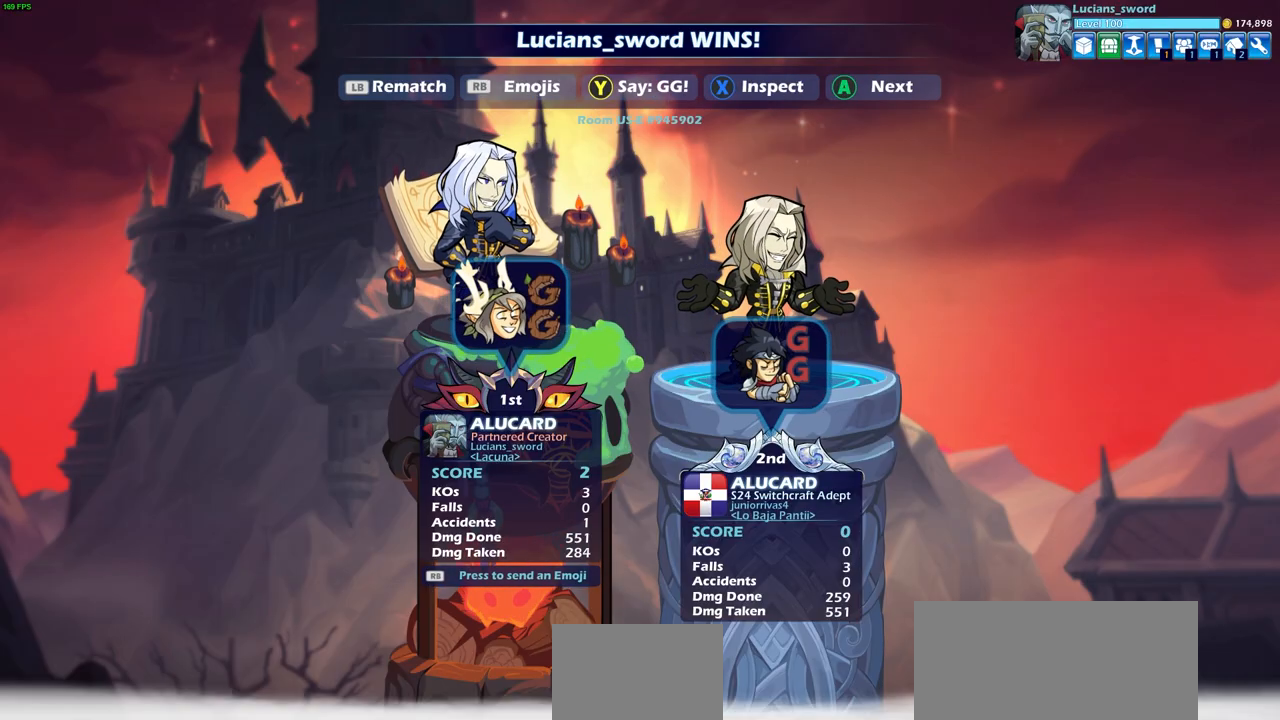
{"buttons": [], "left_stick": "center", "right_stick": "center", "events": []}
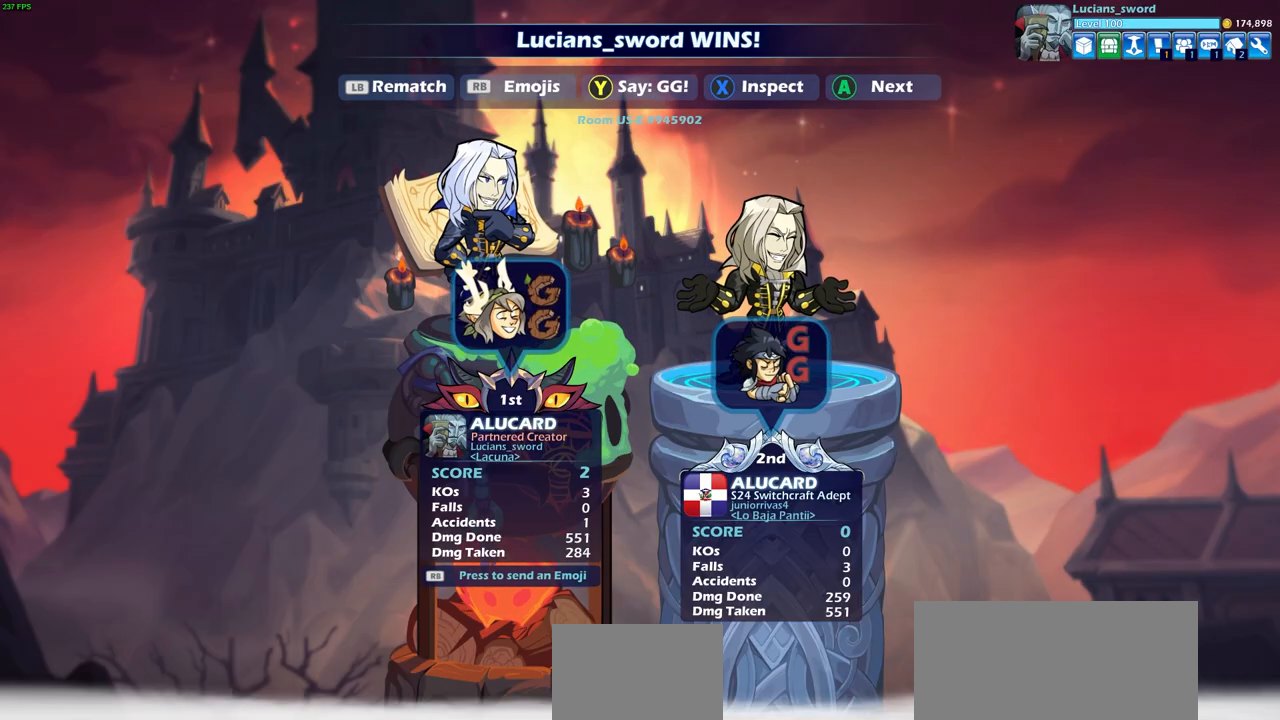
{"buttons": [], "left_stick": "center", "right_stick": "center", "events": []}
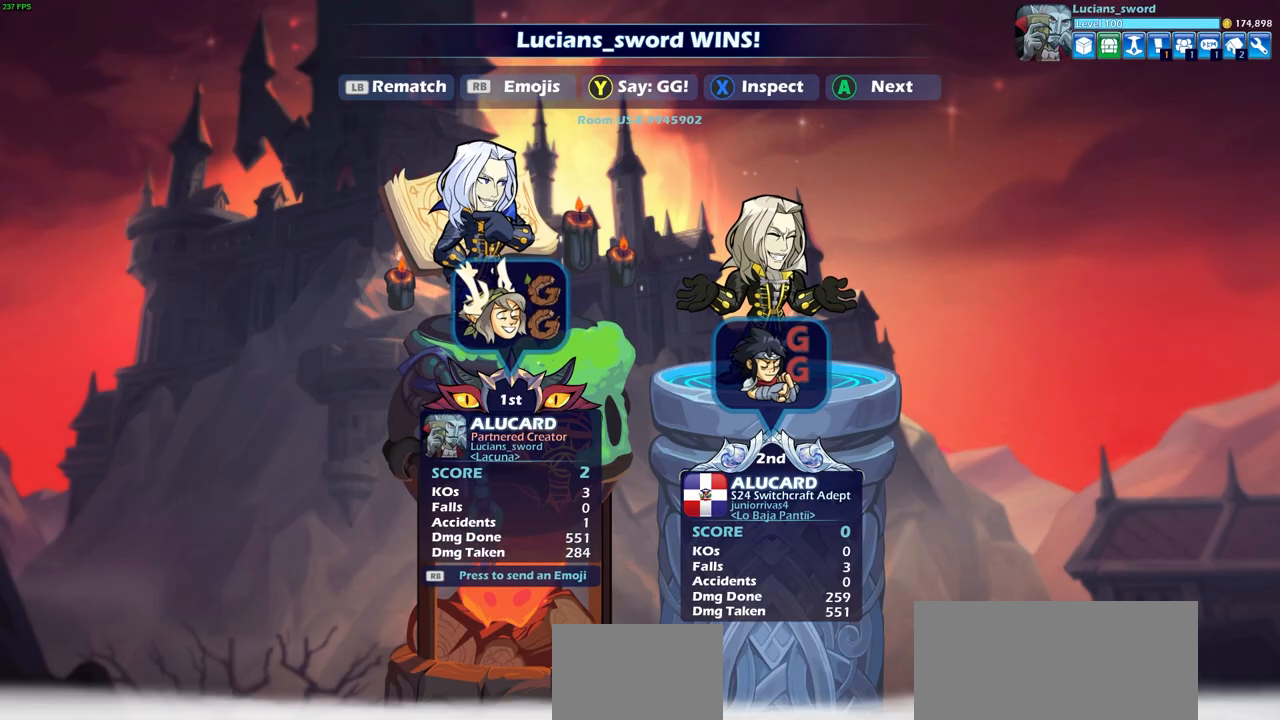
{"buttons": [], "left_stick": "center", "right_stick": "center", "events": [[267, "CROSS", "down"], [367, "CROSS", "up"]]}